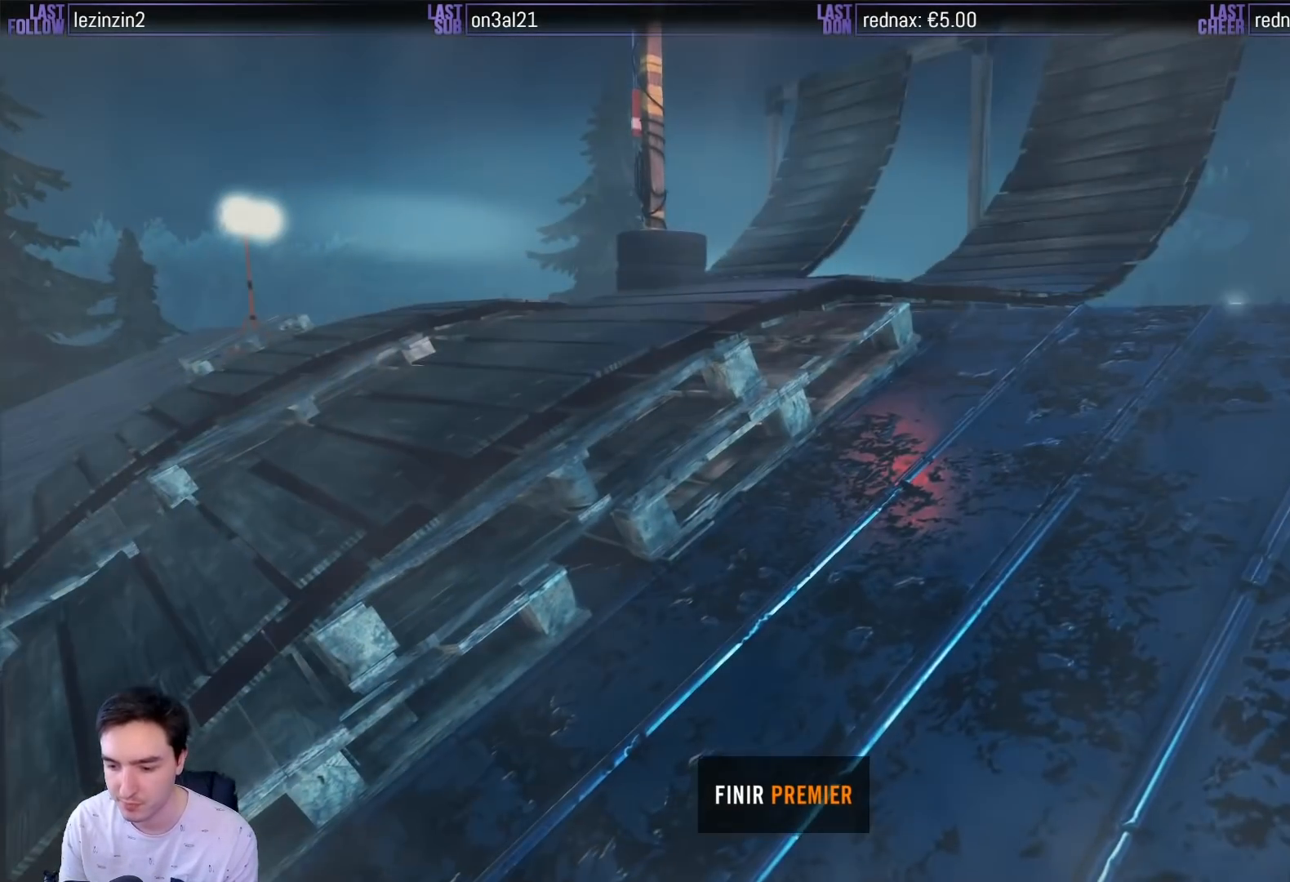
Gameplay with a controller (Xbox layout); each line is a JSON object with the inputs held at the frame after it. "events" lists button and stick changes between this image and that frame as [ms after this image, input, new state], when the widget could be followed in between. Not read: L3 R3.
{"buttons": [], "left_stick": "center", "right_stick": "center", "events": [[350, "A", "down"], [417, "A", "up"]]}
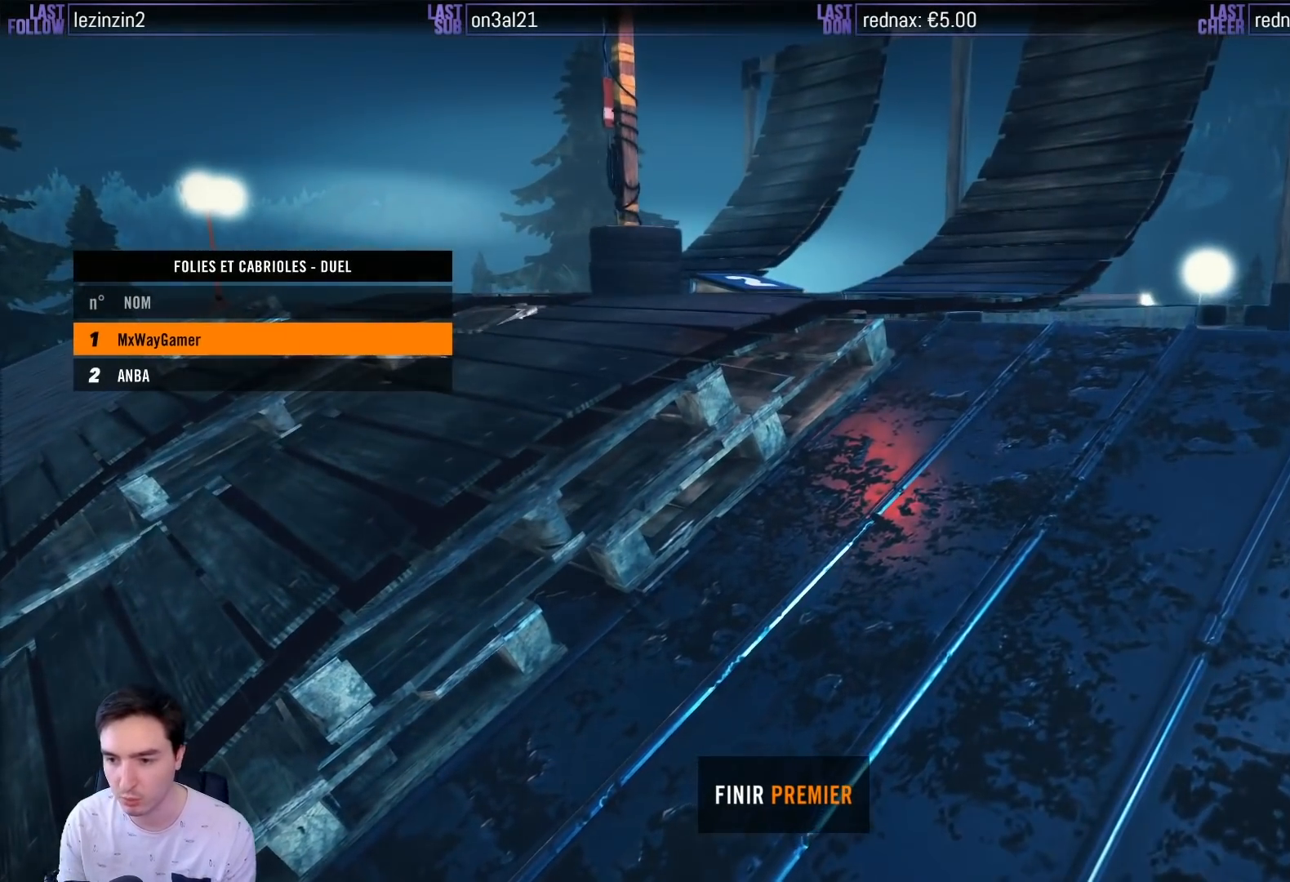
{"buttons": [], "left_stick": "center", "right_stick": "center", "events": []}
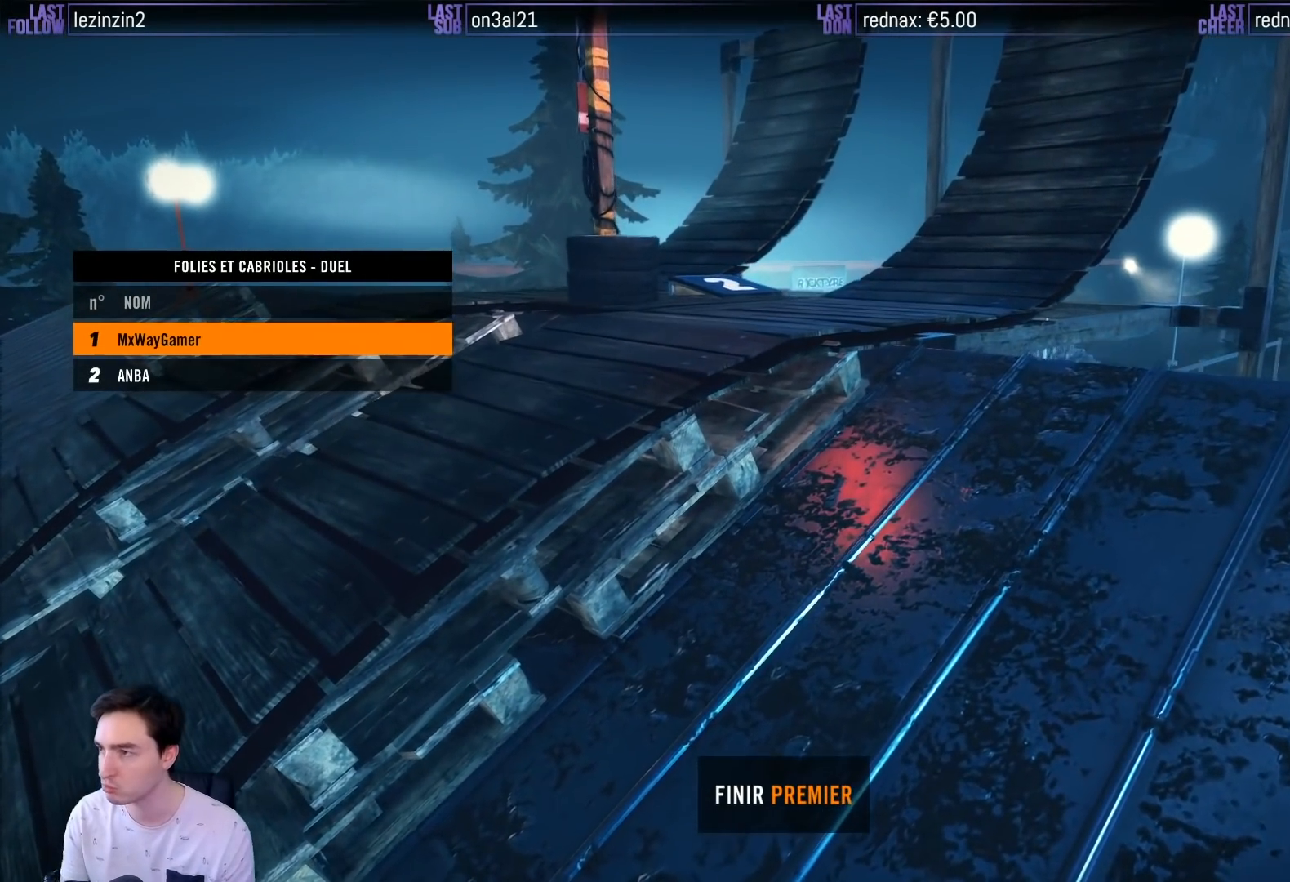
{"buttons": [], "left_stick": "center", "right_stick": "center", "events": []}
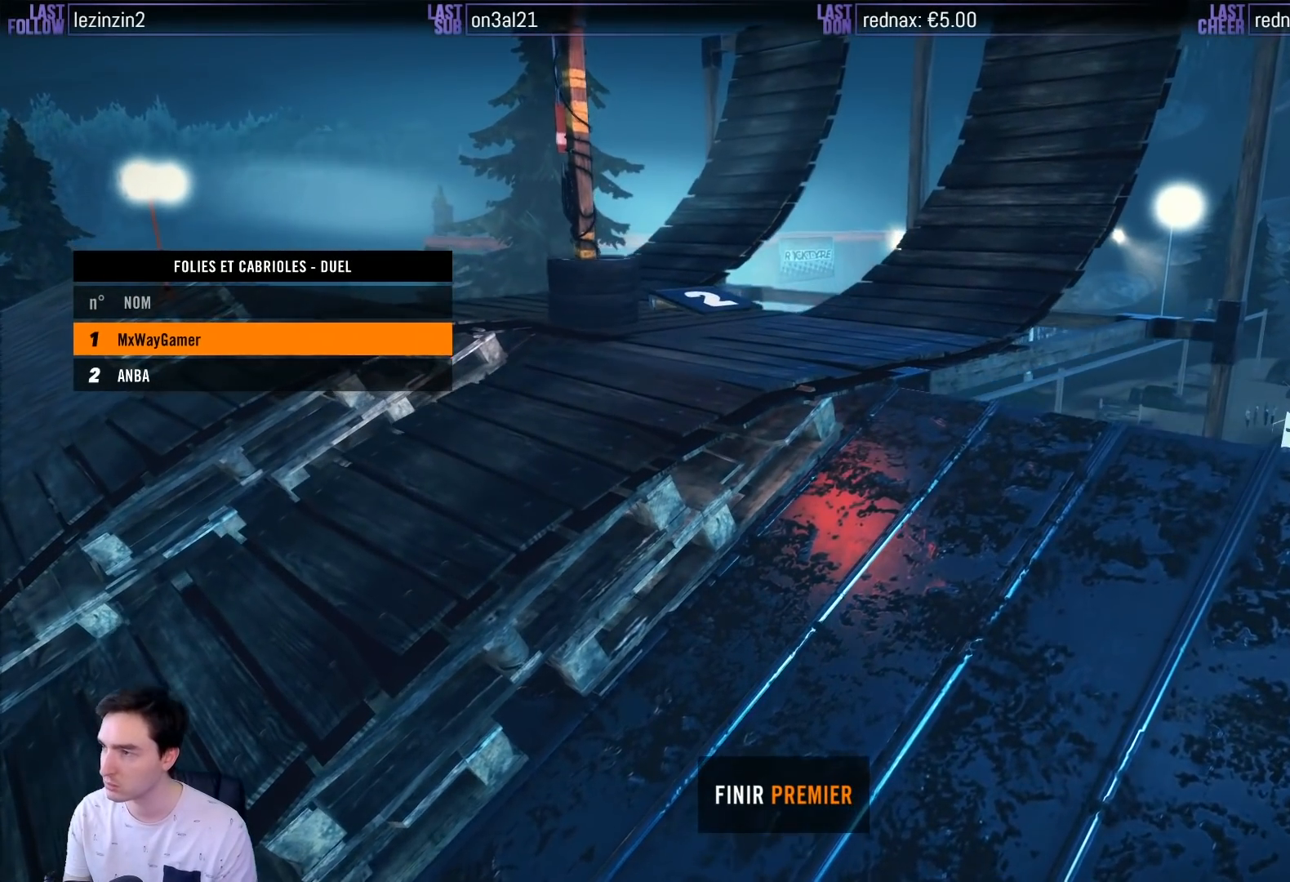
{"buttons": [], "left_stick": "center", "right_stick": "center", "events": []}
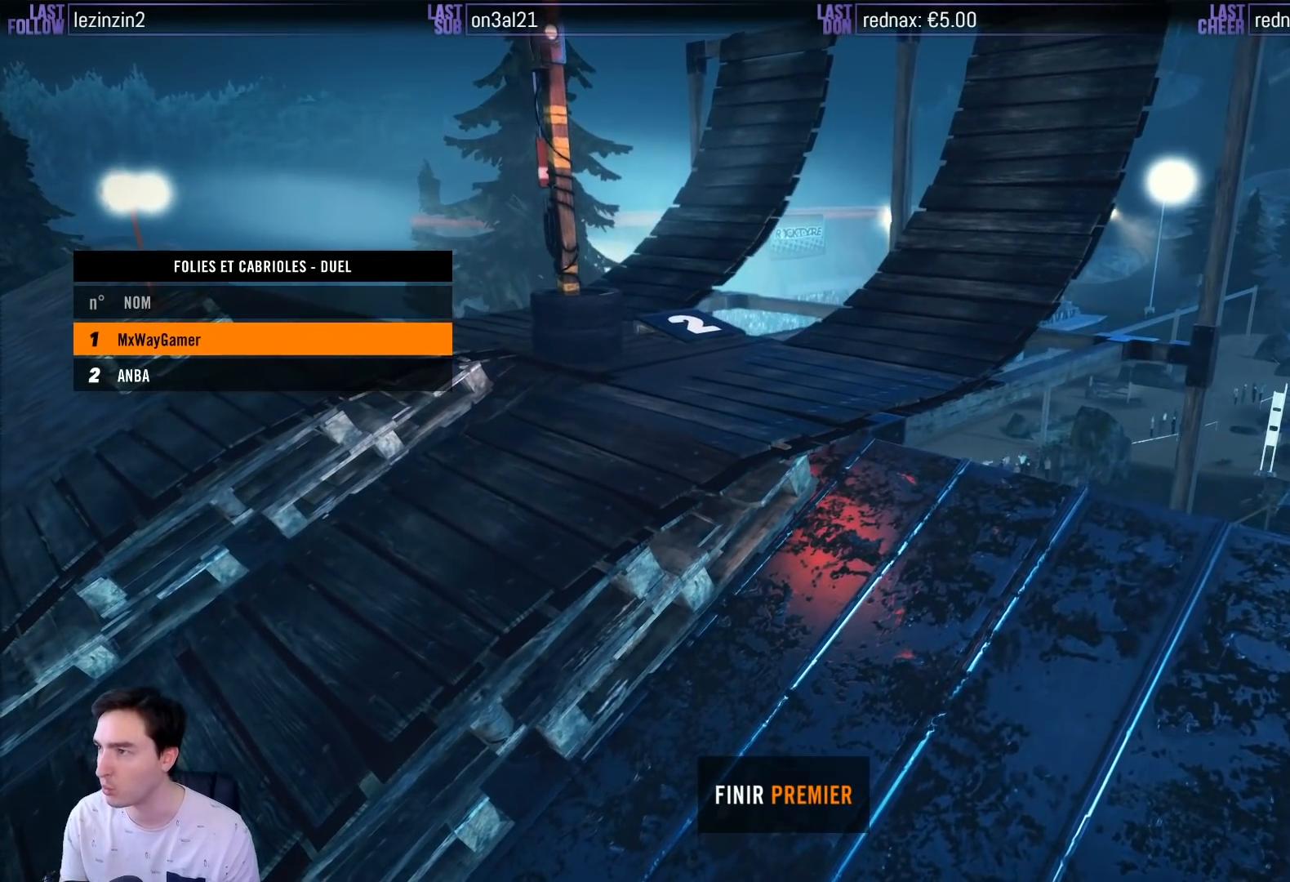
{"buttons": [], "left_stick": "center", "right_stick": "center", "events": []}
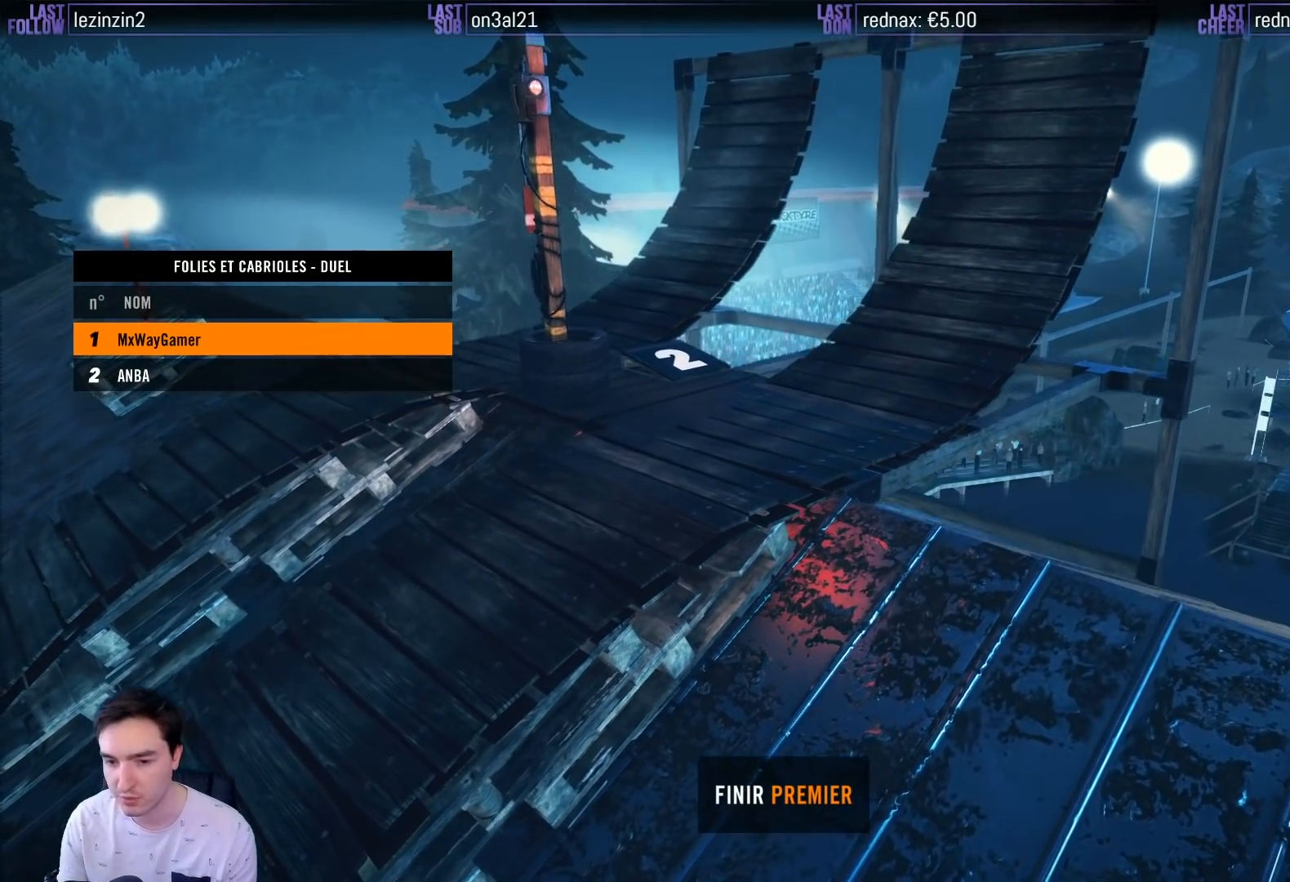
{"buttons": [], "left_stick": "center", "right_stick": "center", "events": [[383, "A", "down"], [450, "A", "up"]]}
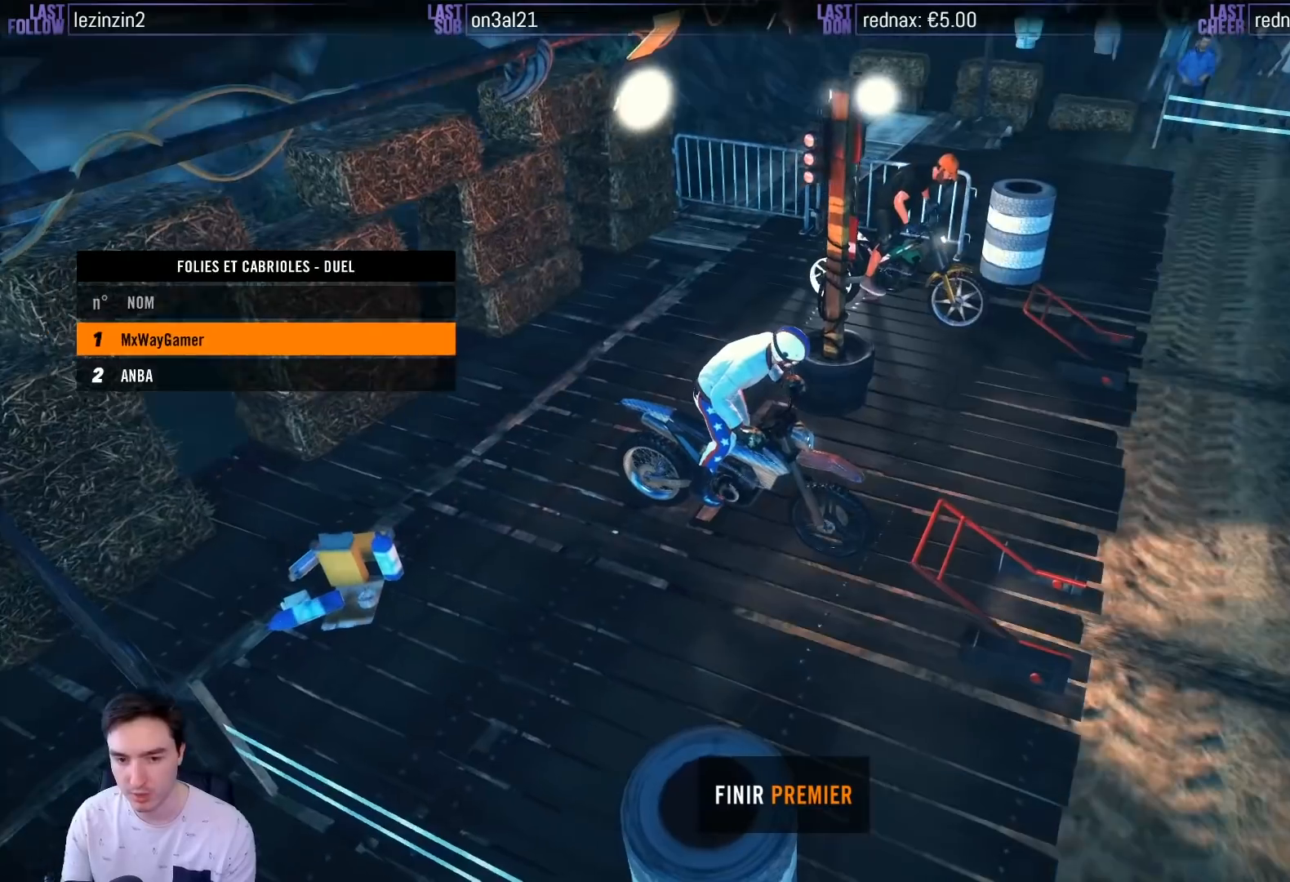
{"buttons": [], "left_stick": "center", "right_stick": "center", "events": []}
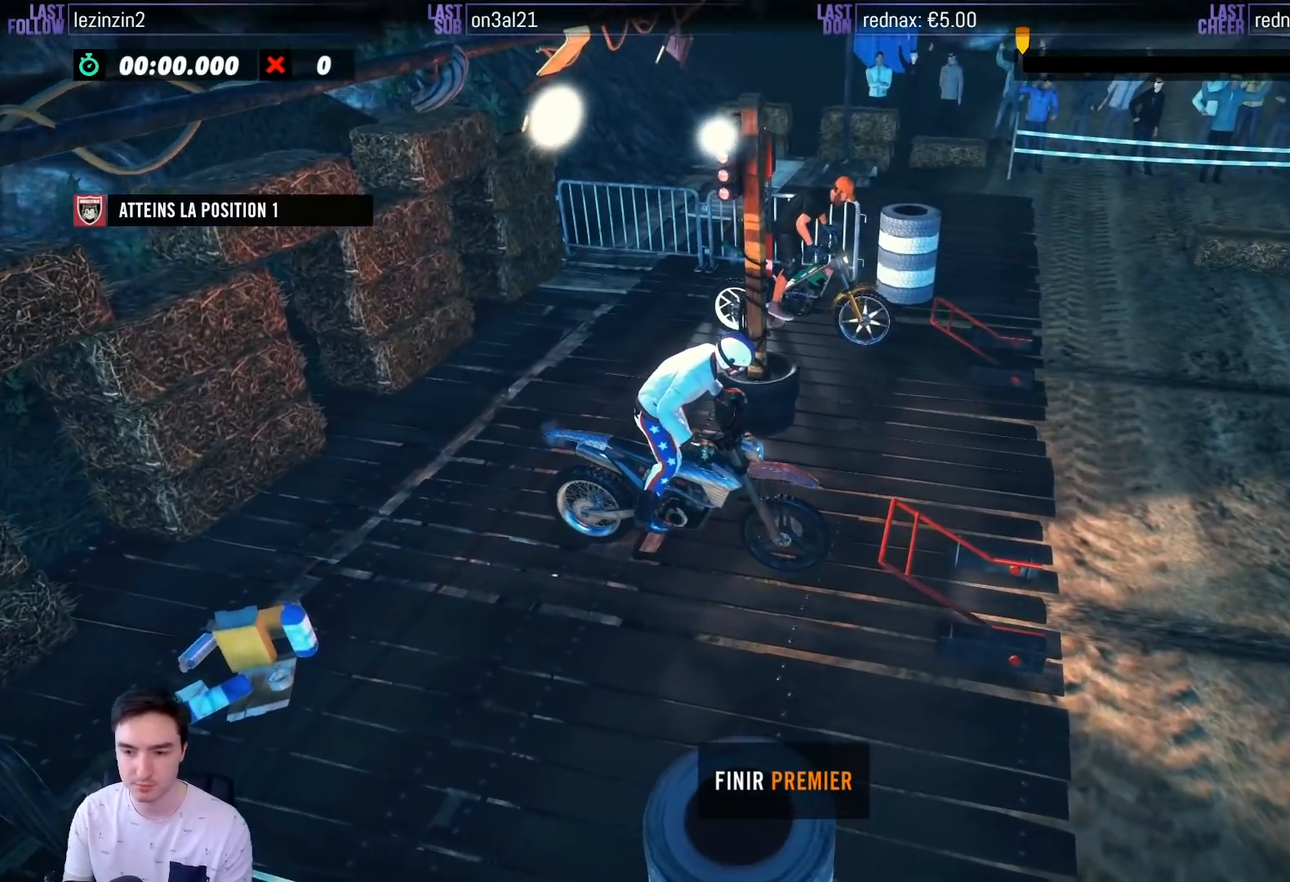
{"buttons": [], "left_stick": "center", "right_stick": "center", "events": []}
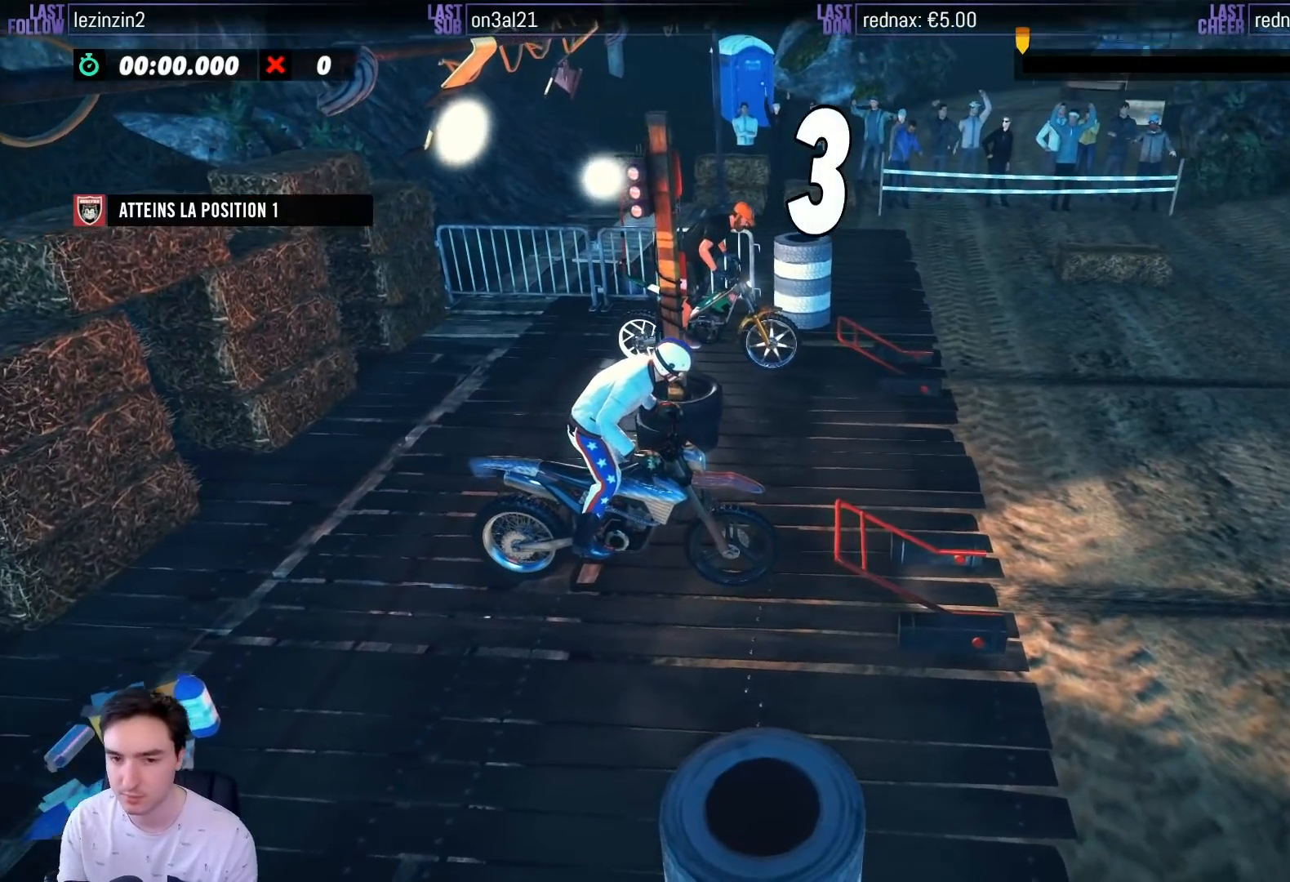
{"buttons": [], "left_stick": "center", "right_stick": "center", "events": []}
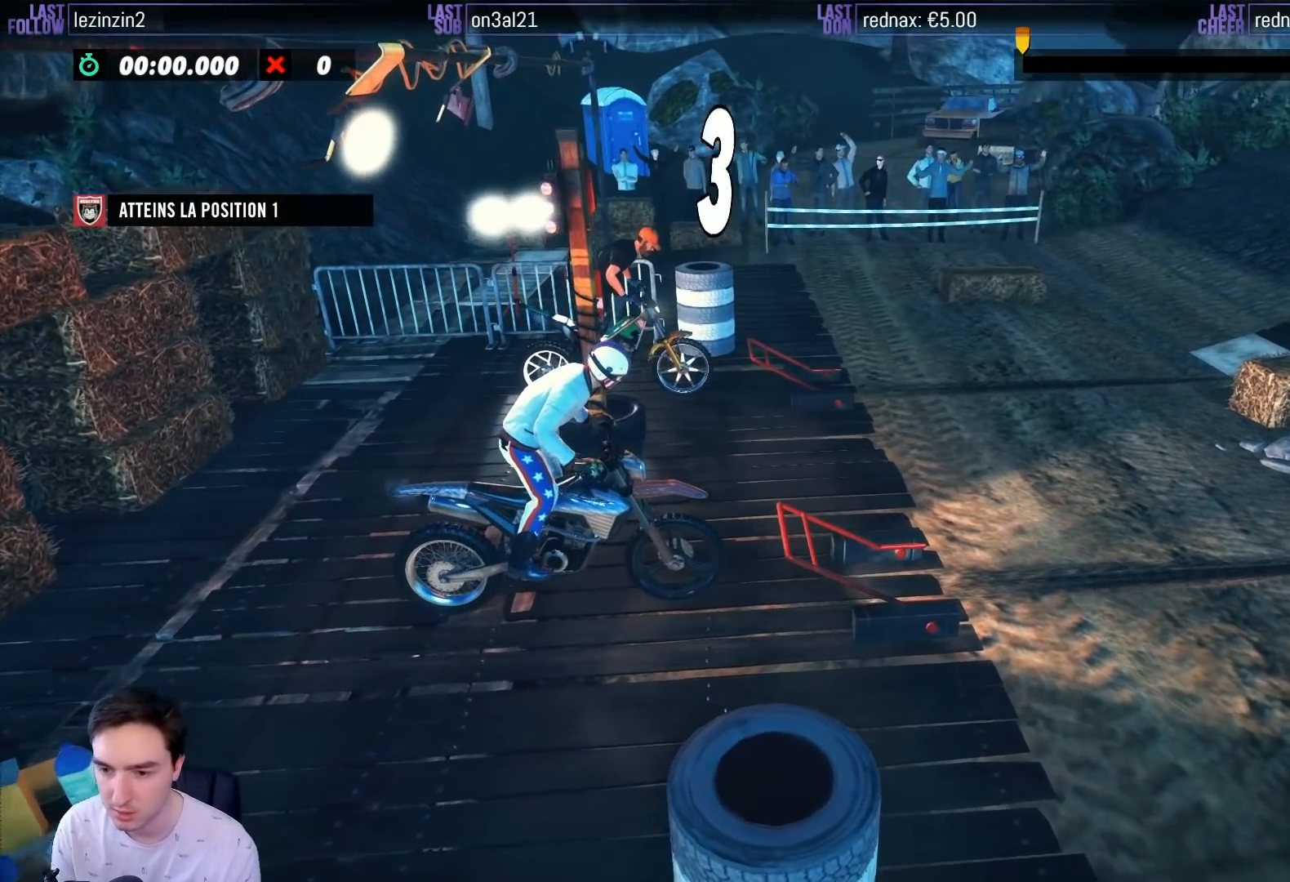
{"buttons": ["R2"], "left_stick": "center", "right_stick": "center", "events": [[417, "R2", "down"]]}
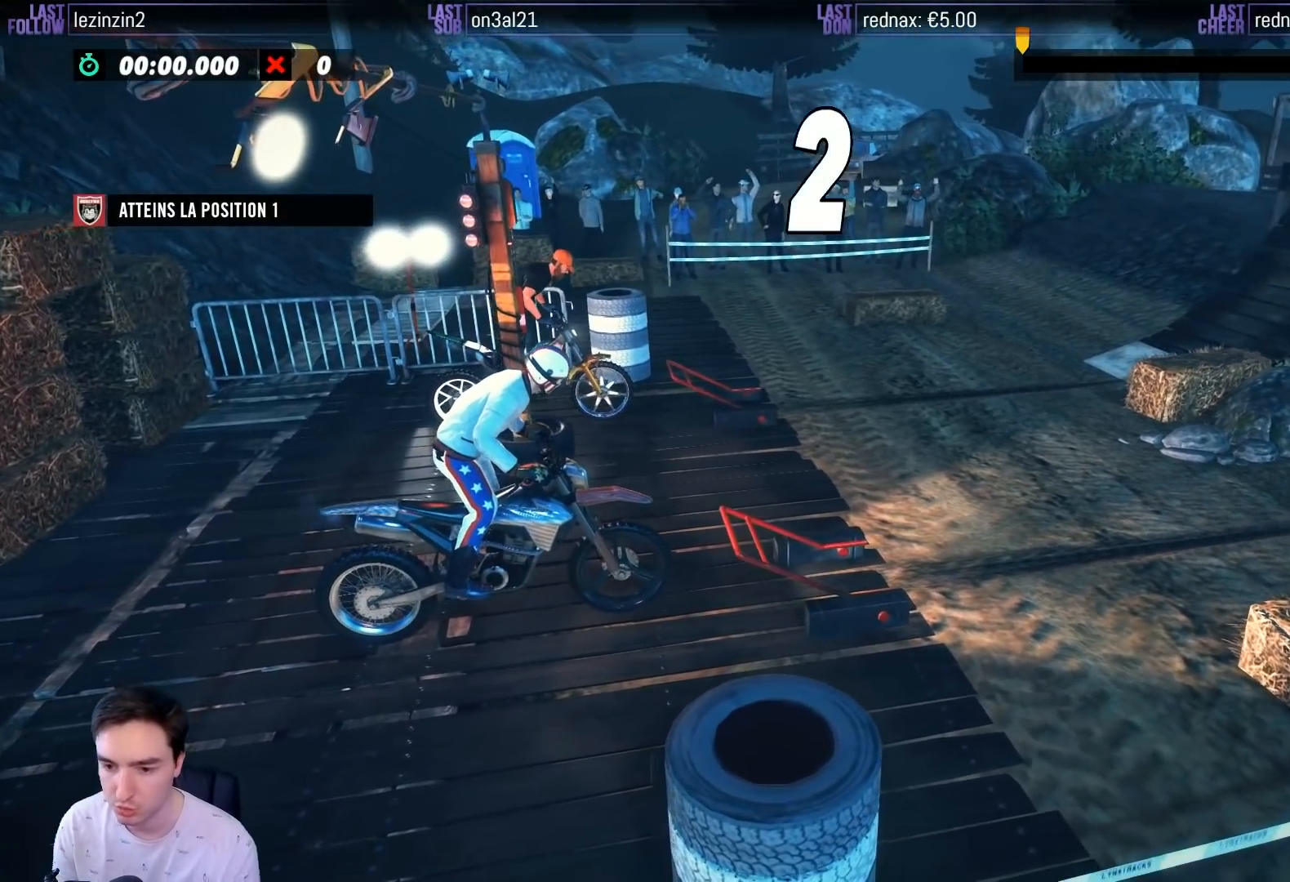
{"buttons": ["R2"], "left_stick": "center", "right_stick": "center", "events": []}
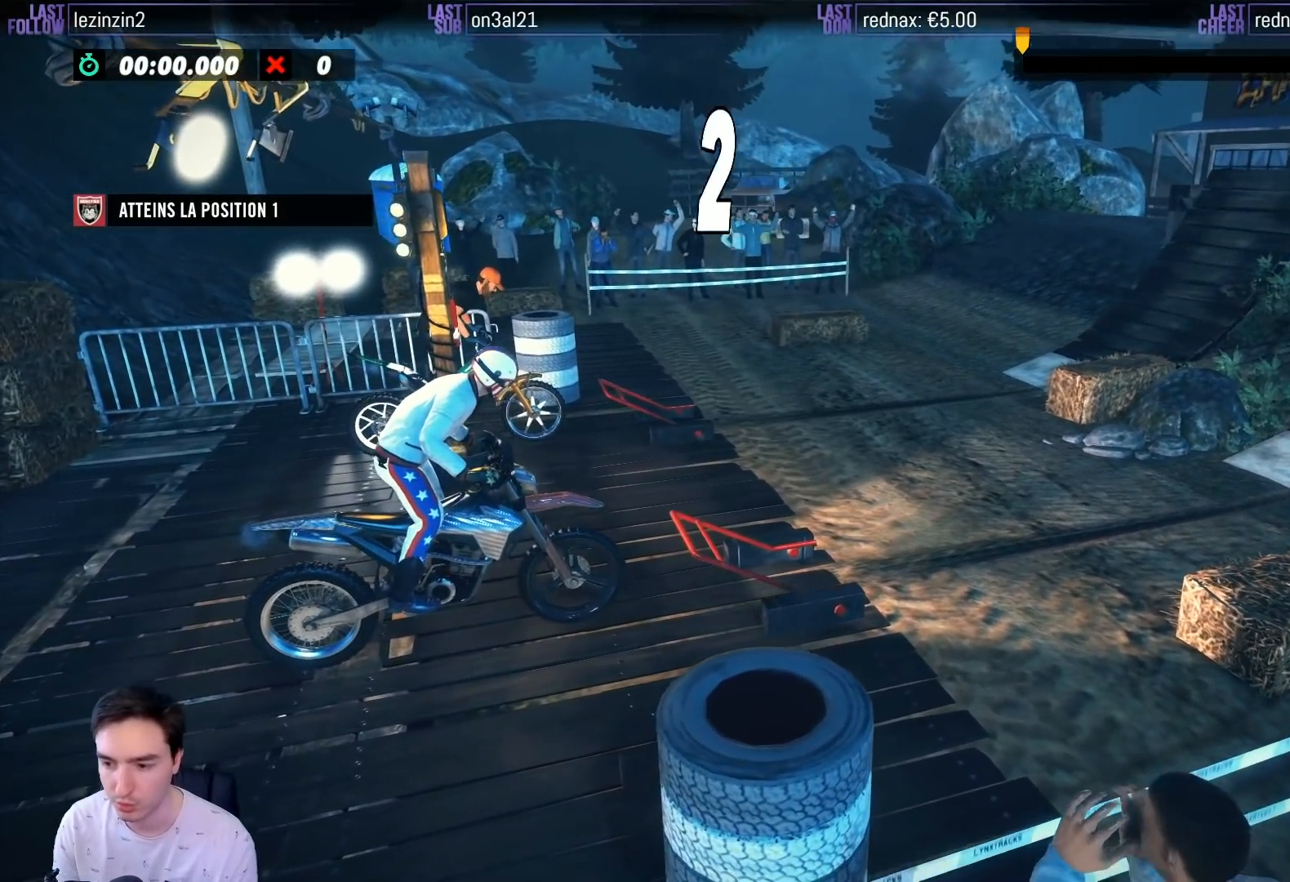
{"buttons": ["R2"], "left_stick": "center", "right_stick": "center", "events": []}
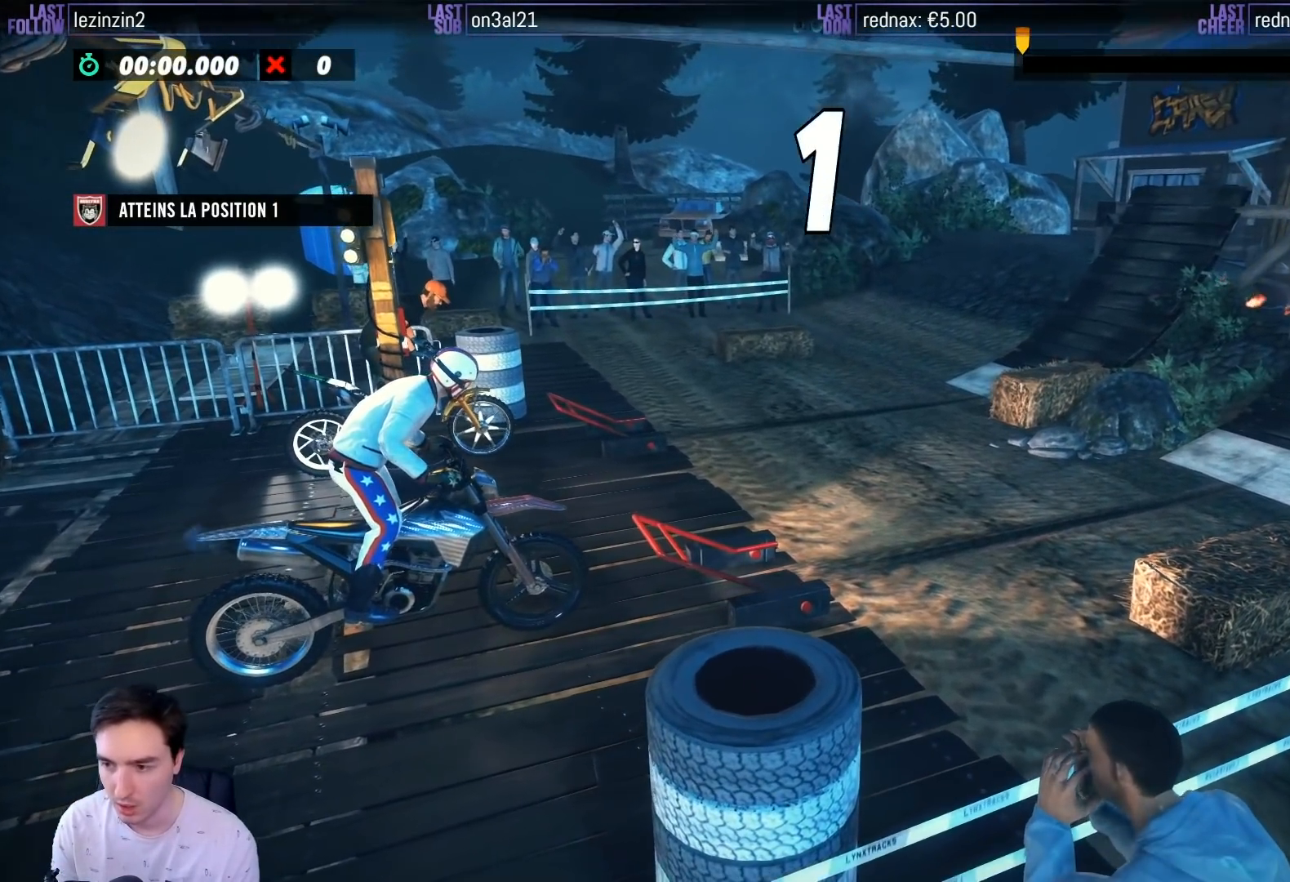
{"buttons": ["R2"], "left_stick": "center", "right_stick": "center", "events": [[133, "left_stick", "right"], [317, "left_stick", "center"]]}
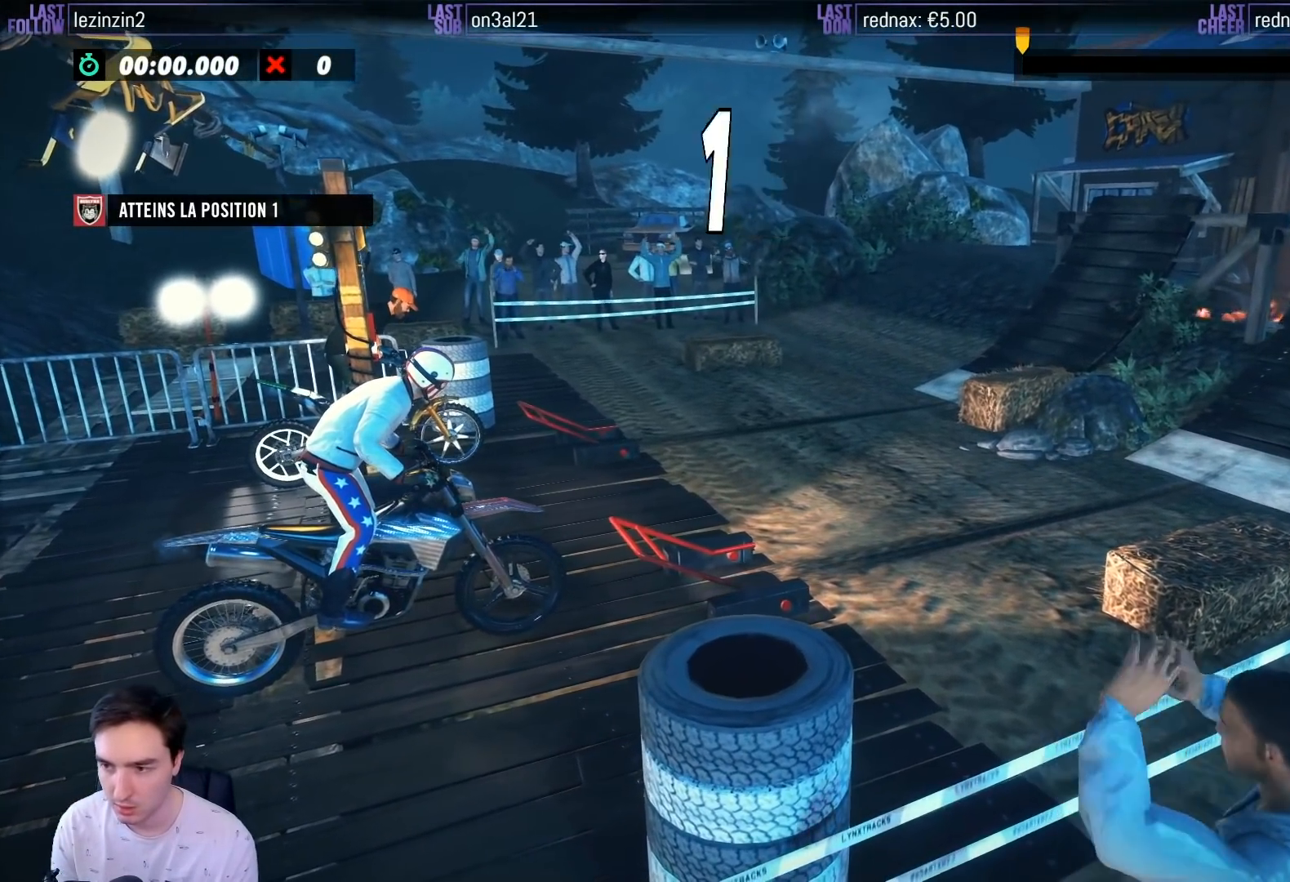
{"buttons": ["R2"], "left_stick": "right", "right_stick": "center", "events": [[433, "left_stick", "right"]]}
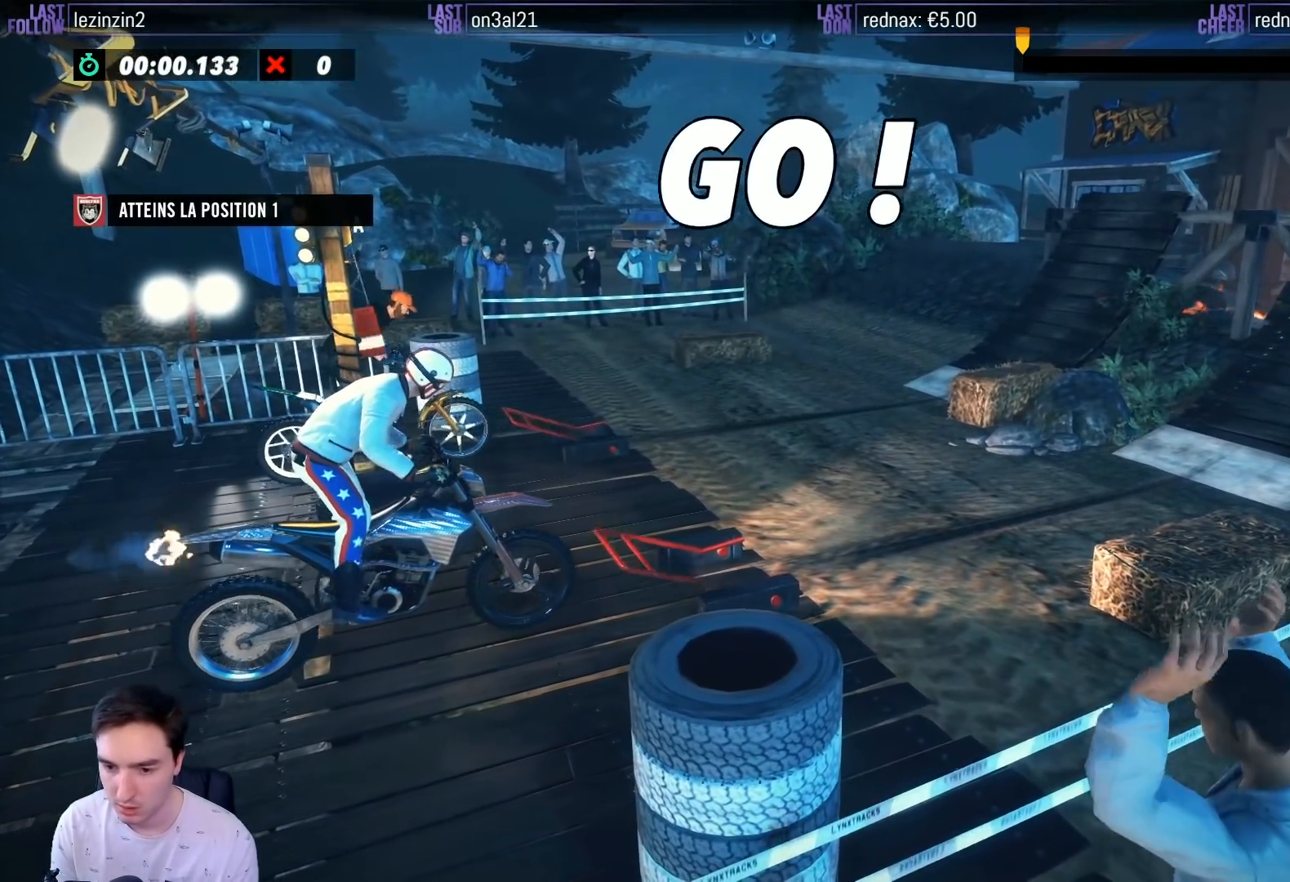
{"buttons": ["R2"], "left_stick": "center", "right_stick": "center", "events": [[233, "left_stick", "center"]]}
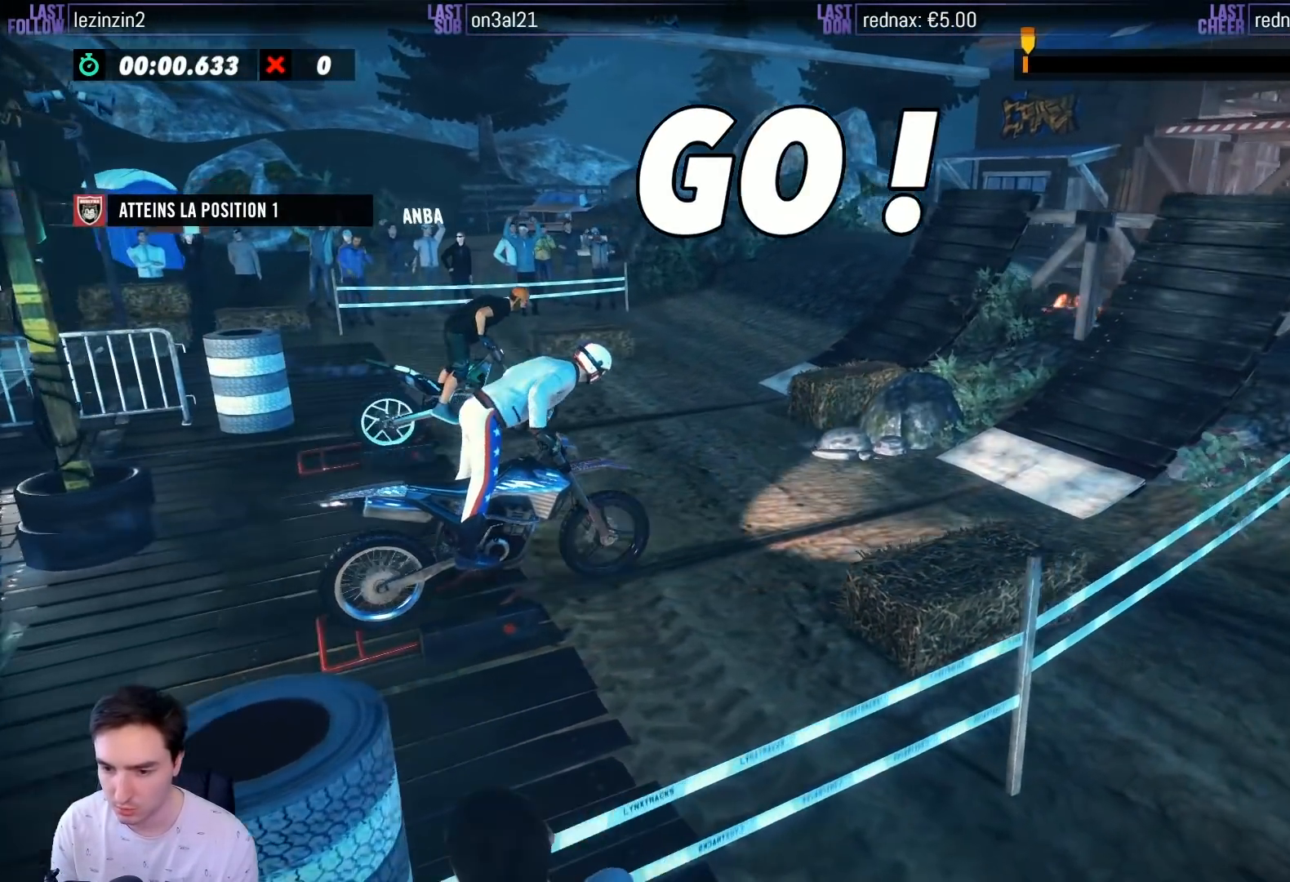
{"buttons": ["R2"], "left_stick": "right", "right_stick": "center", "events": [[33, "left_stick", "left"], [300, "left_stick", "center"], [383, "left_stick", "right"]]}
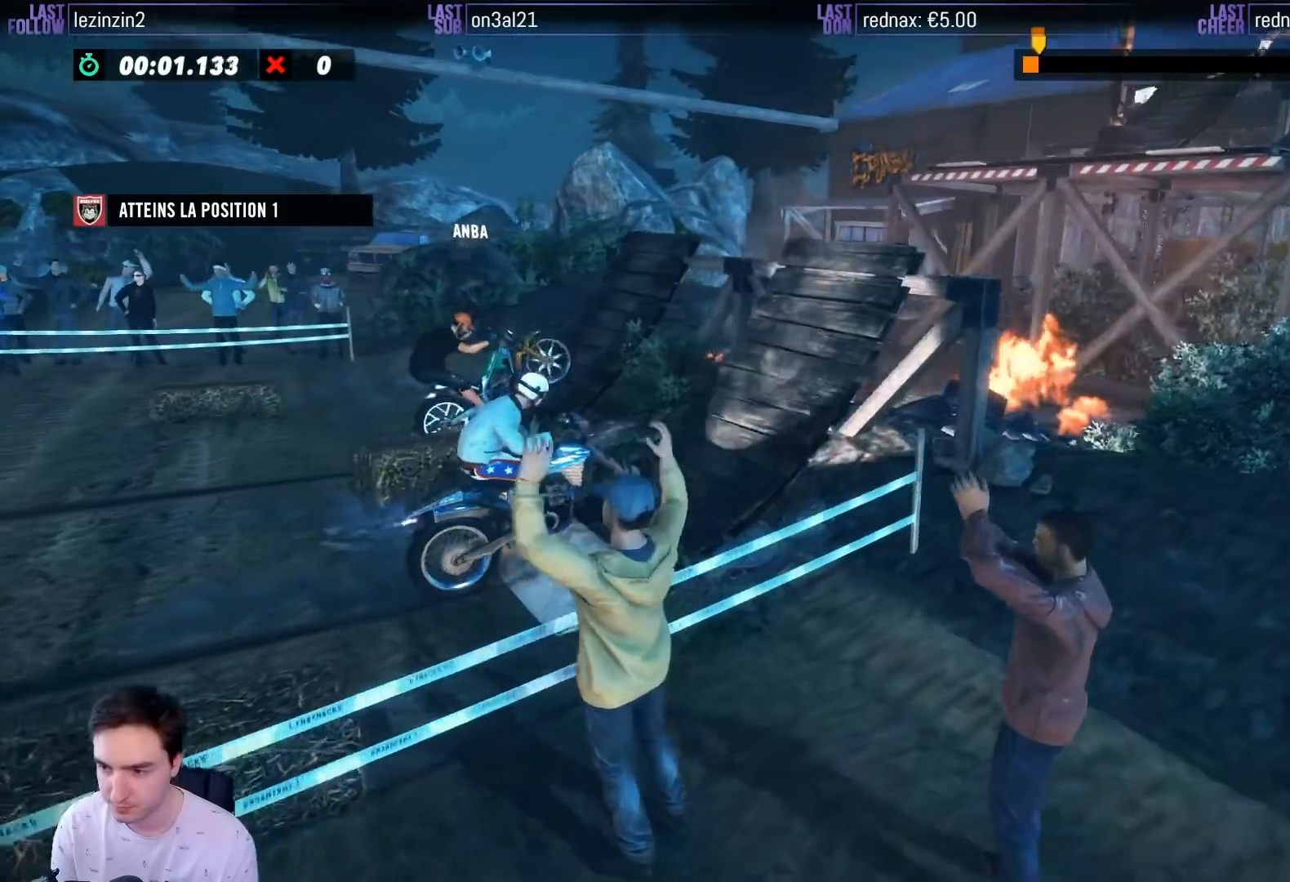
{"buttons": [], "left_stick": "right", "right_stick": "center", "events": [[433, "R2", "up"]]}
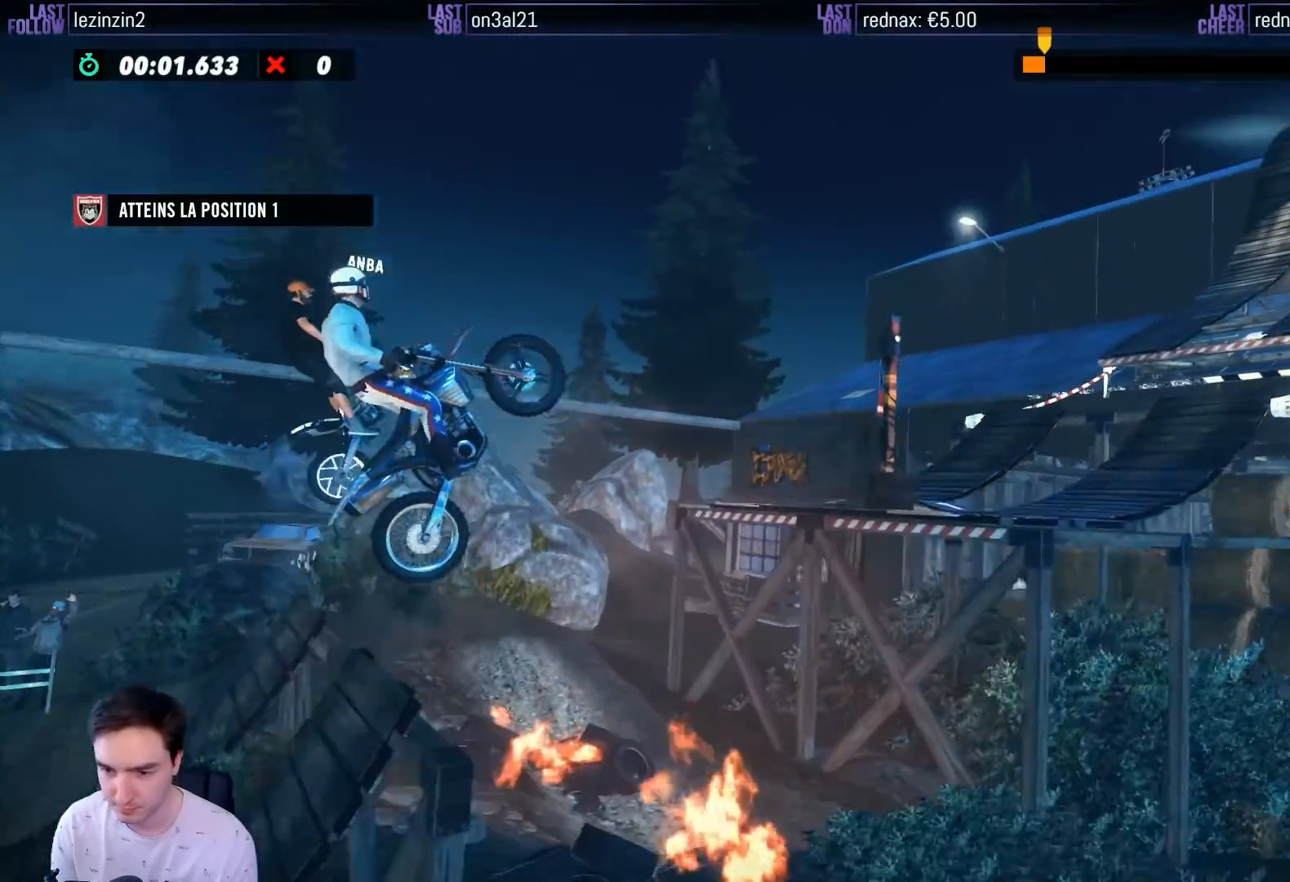
{"buttons": [], "left_stick": "center", "right_stick": "center", "events": [[17, "left_stick", "center"], [217, "left_stick", "left"], [383, "left_stick", "center"]]}
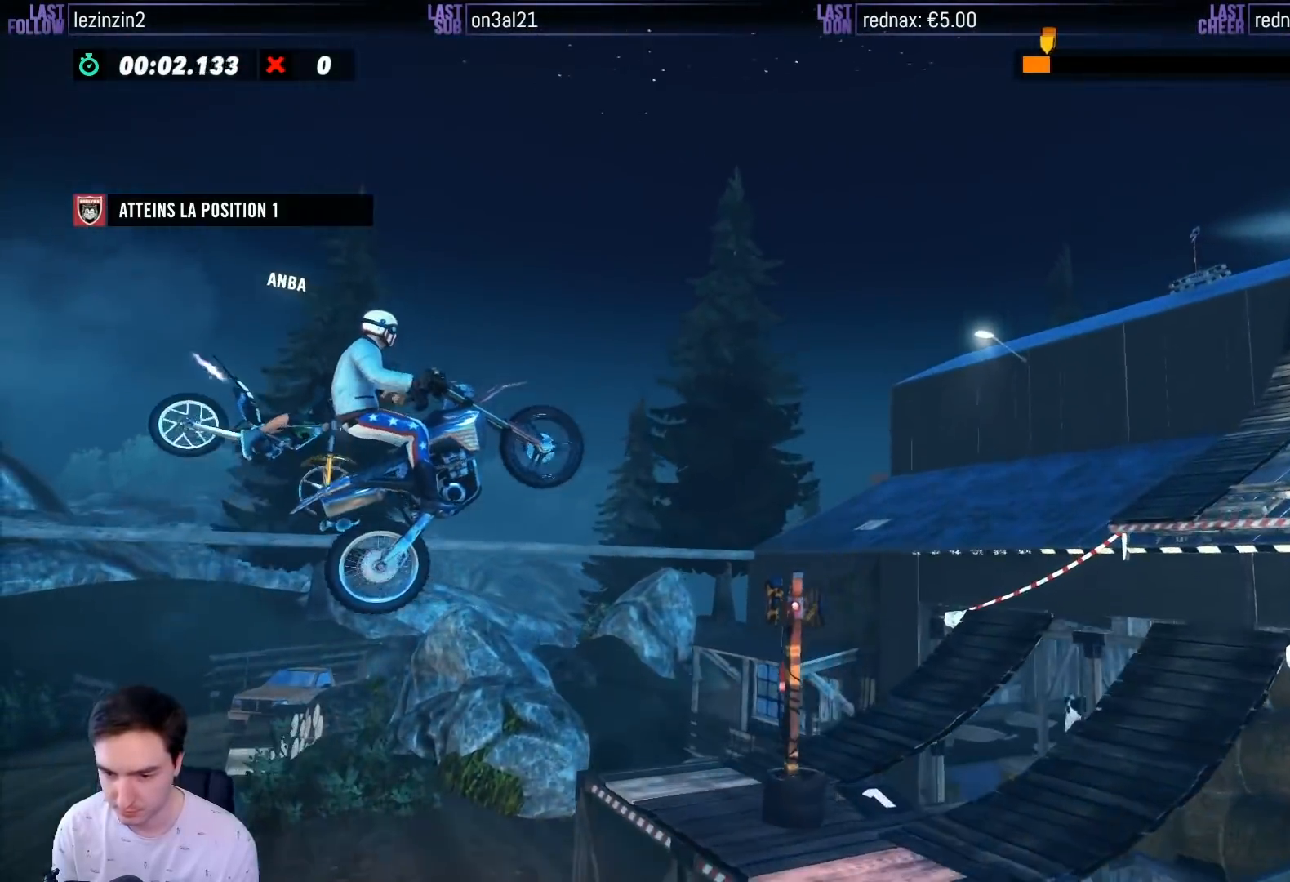
{"buttons": [], "left_stick": "center", "right_stick": "center", "events": [[350, "left_stick", "left"], [483, "left_stick", "center"]]}
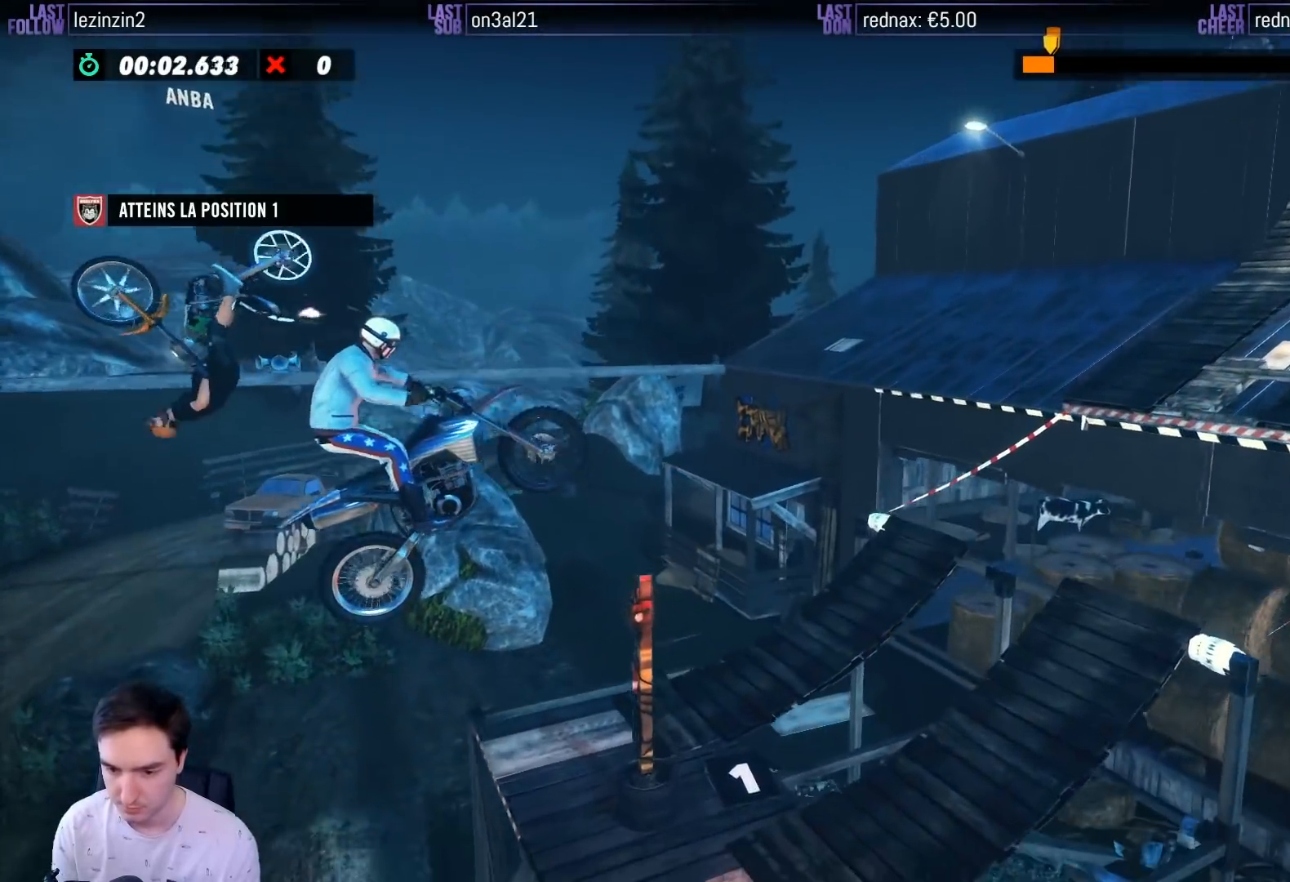
{"buttons": ["R2"], "left_stick": "center", "right_stick": "center", "events": [[150, "R2", "down"]]}
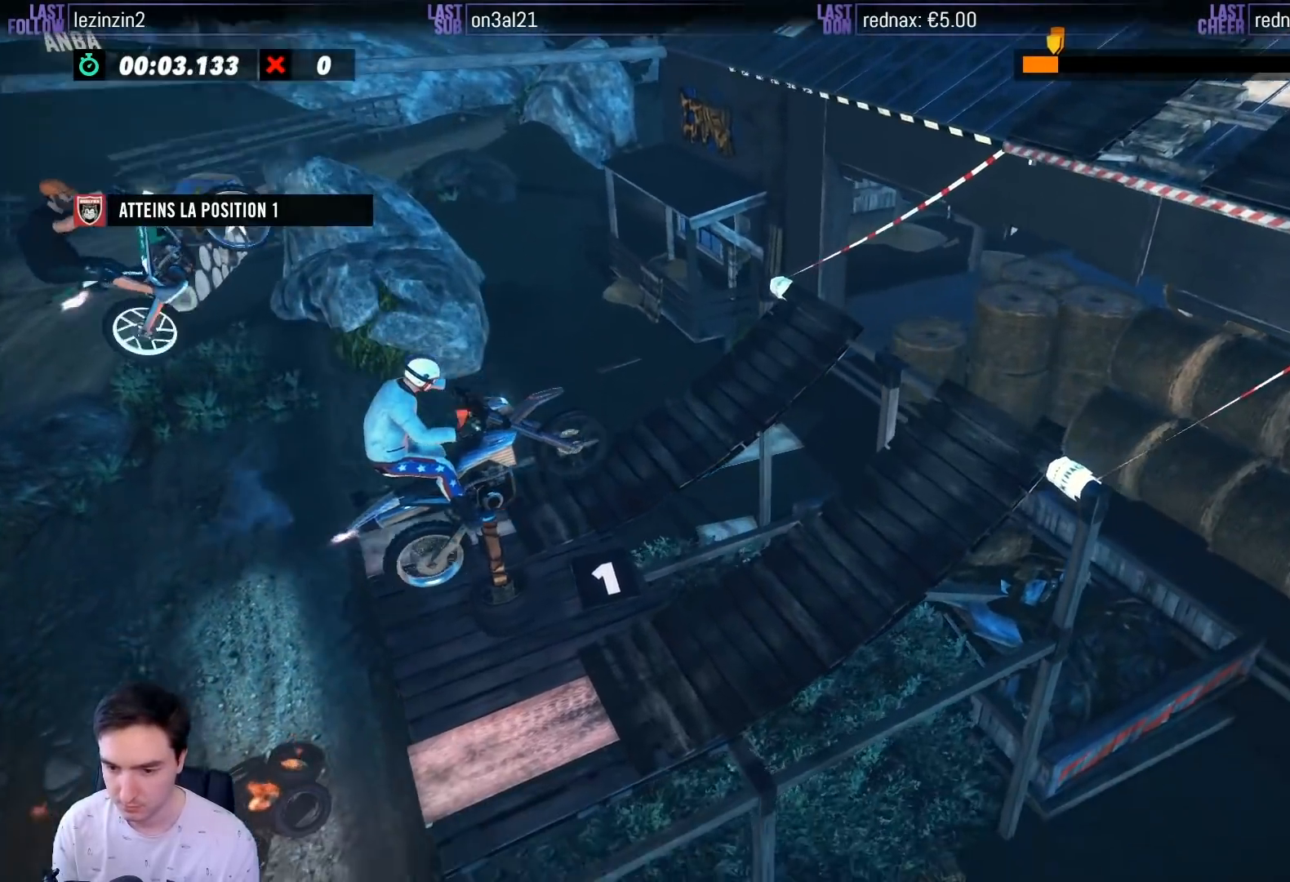
{"buttons": ["R2"], "left_stick": "left", "right_stick": "center", "events": [[217, "left_stick", "left"]]}
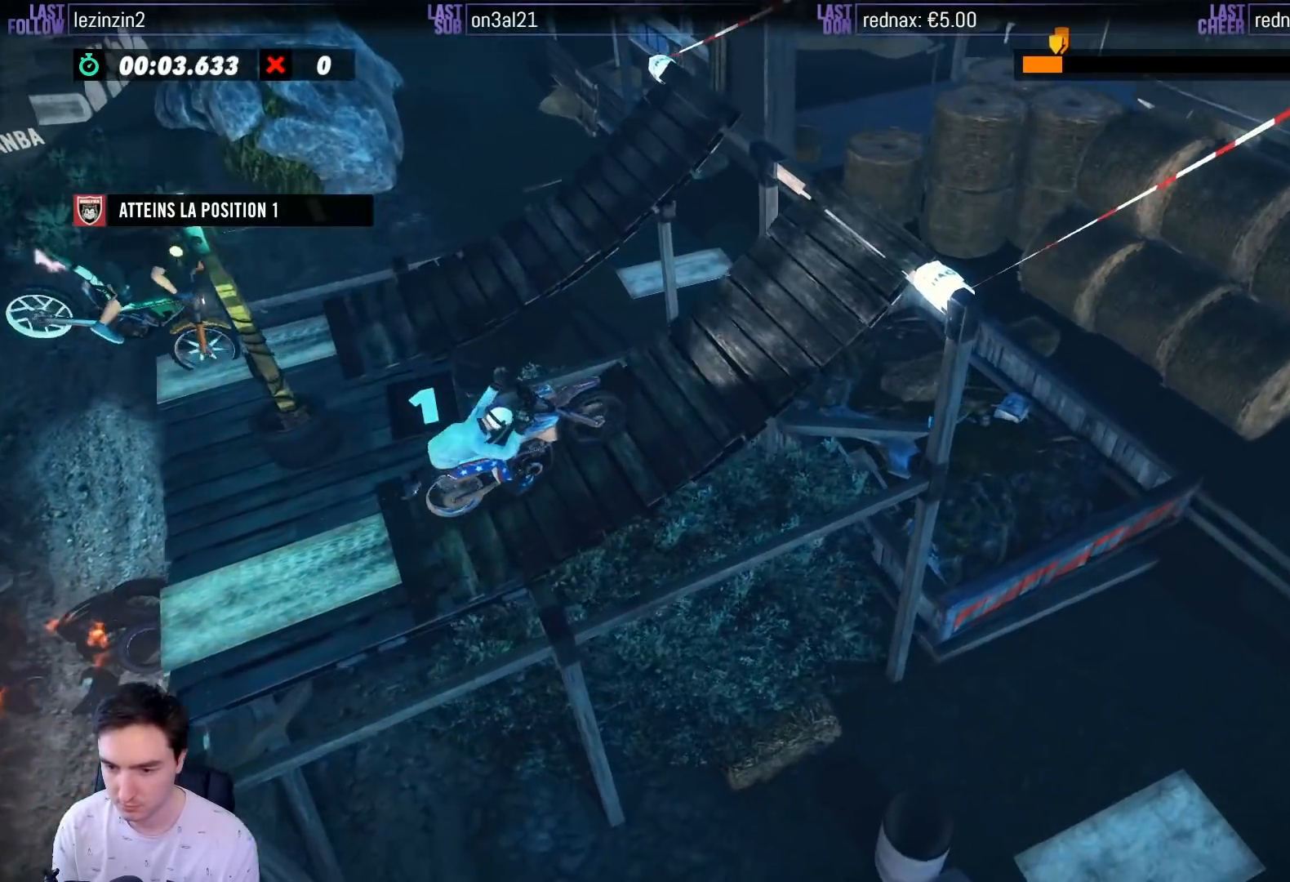
{"buttons": ["R2"], "left_stick": "left", "right_stick": "center", "events": []}